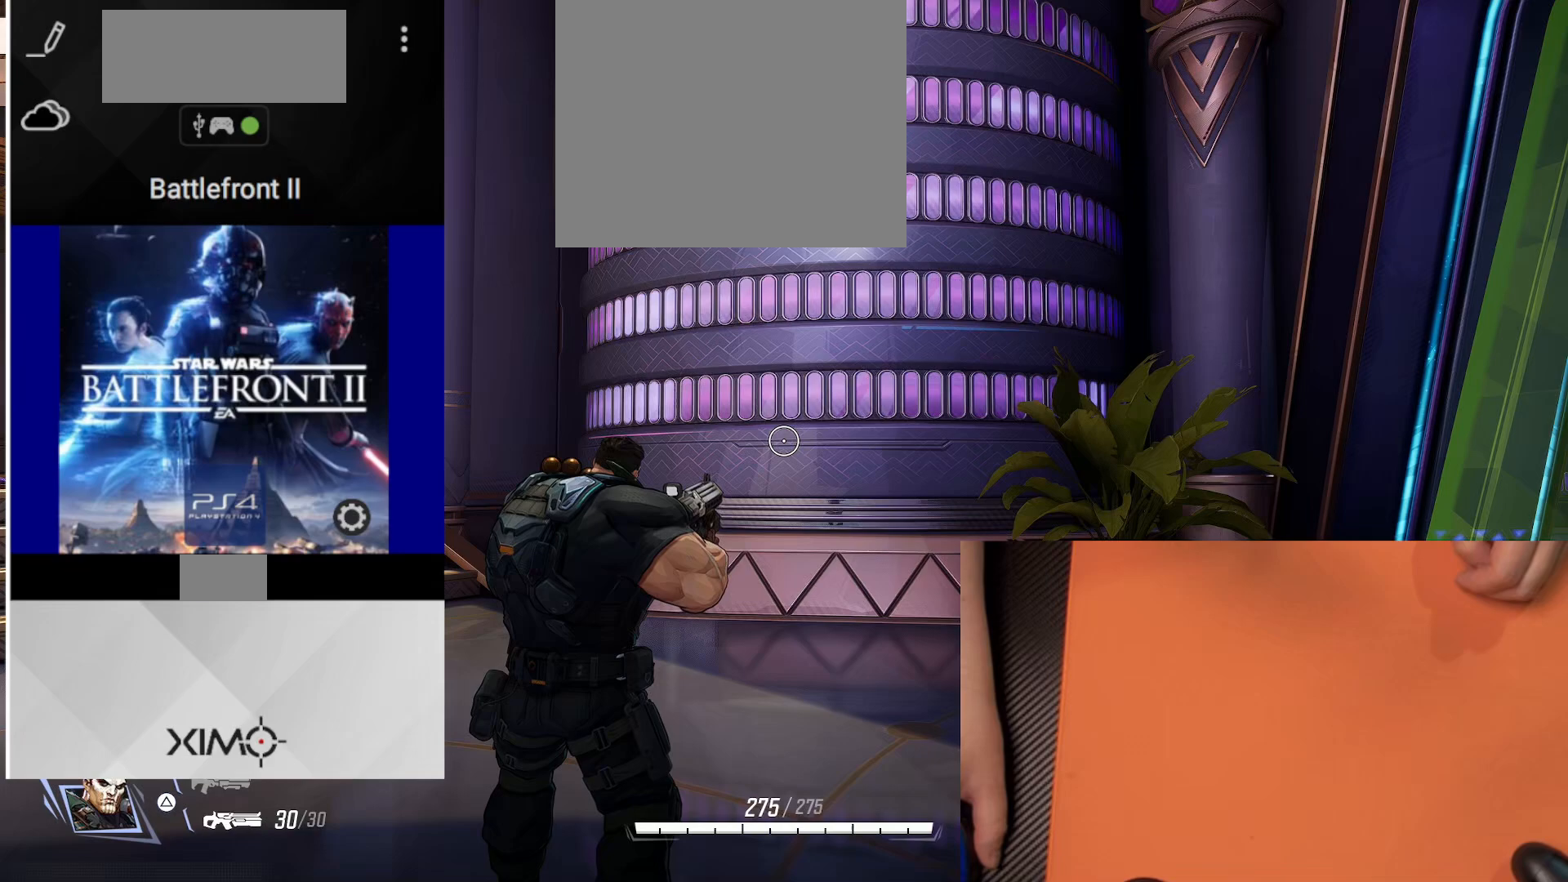
Gameplay with a controller (PlayStation layout); each line is a JSON object with the inputs held at the frame after it. "events" lists button and stick changes between this image and that frame as [ms after this image, input, new state], when the widget could be followed in between.
{"buttons": [], "left_stick": "center", "right_stick": "center", "events": []}
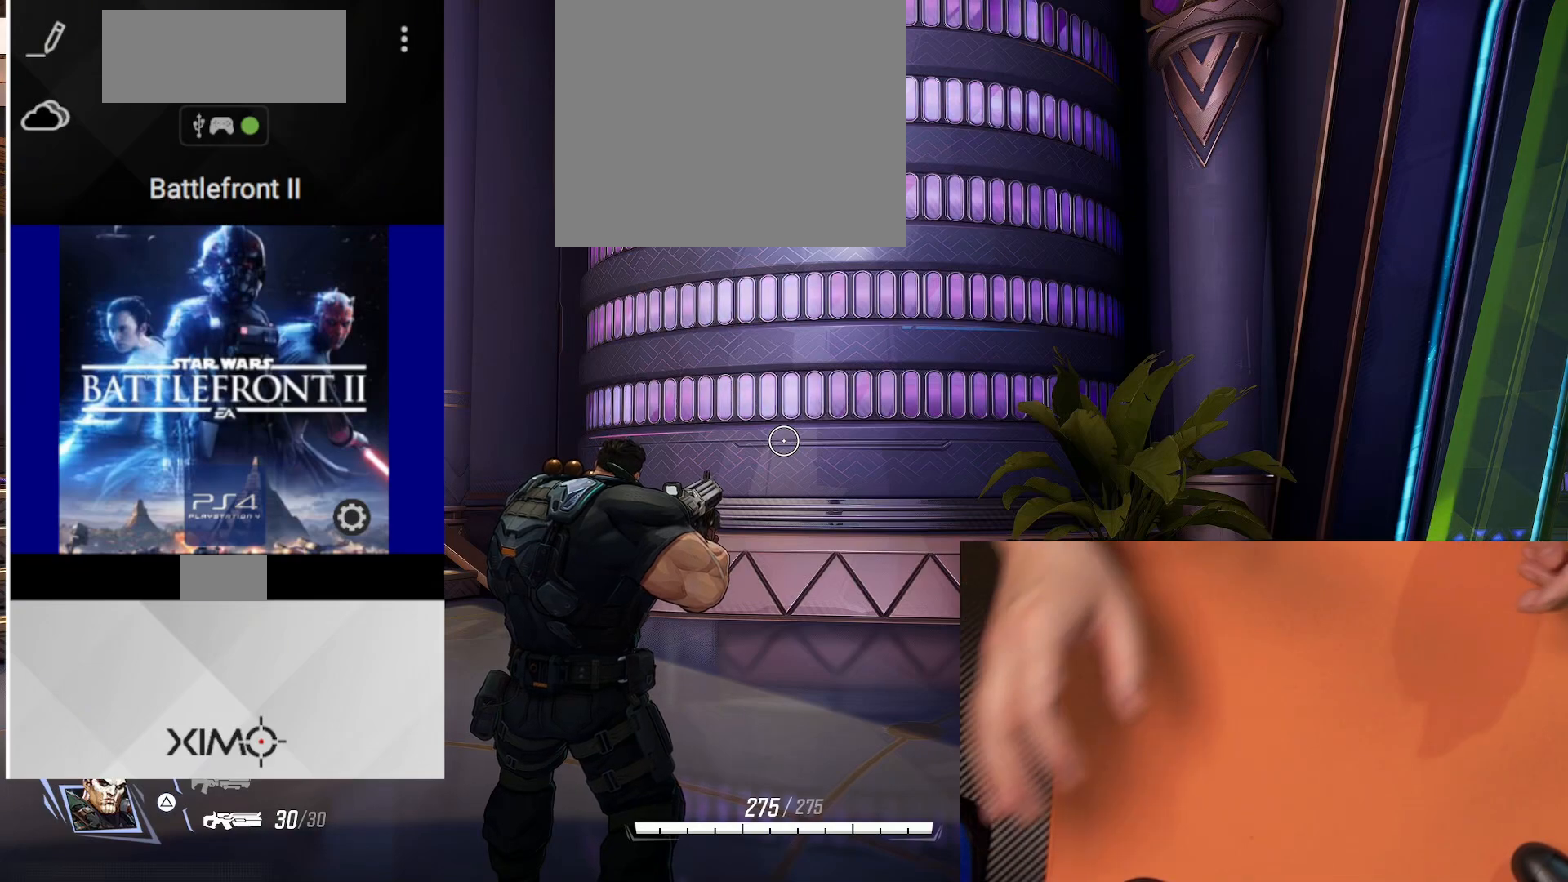
{"buttons": [], "left_stick": "center", "right_stick": "center", "events": []}
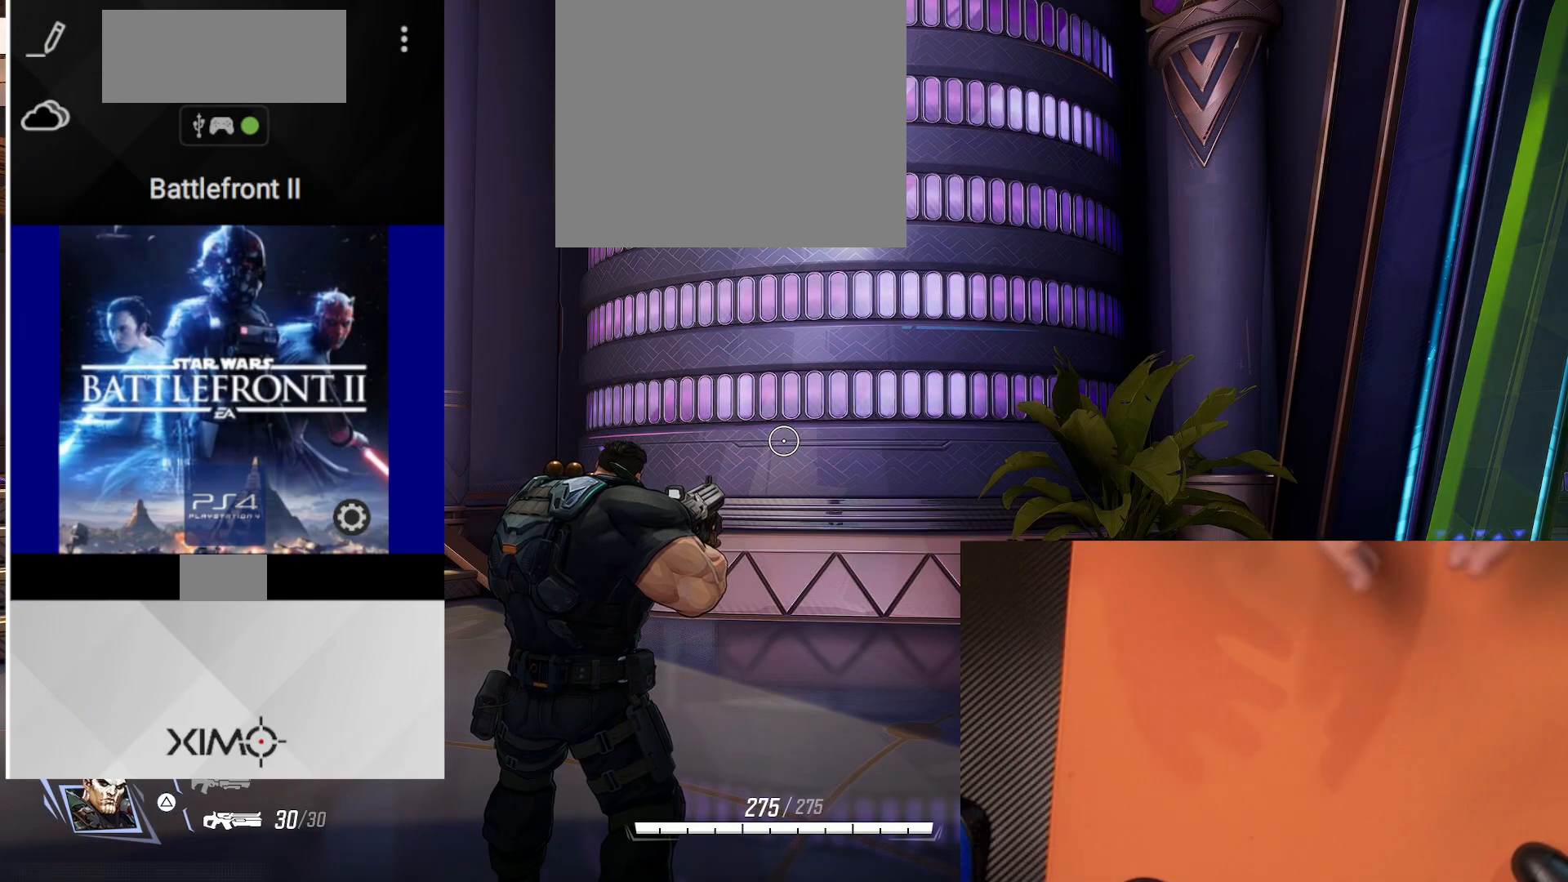
{"buttons": [], "left_stick": "center", "right_stick": "center", "events": []}
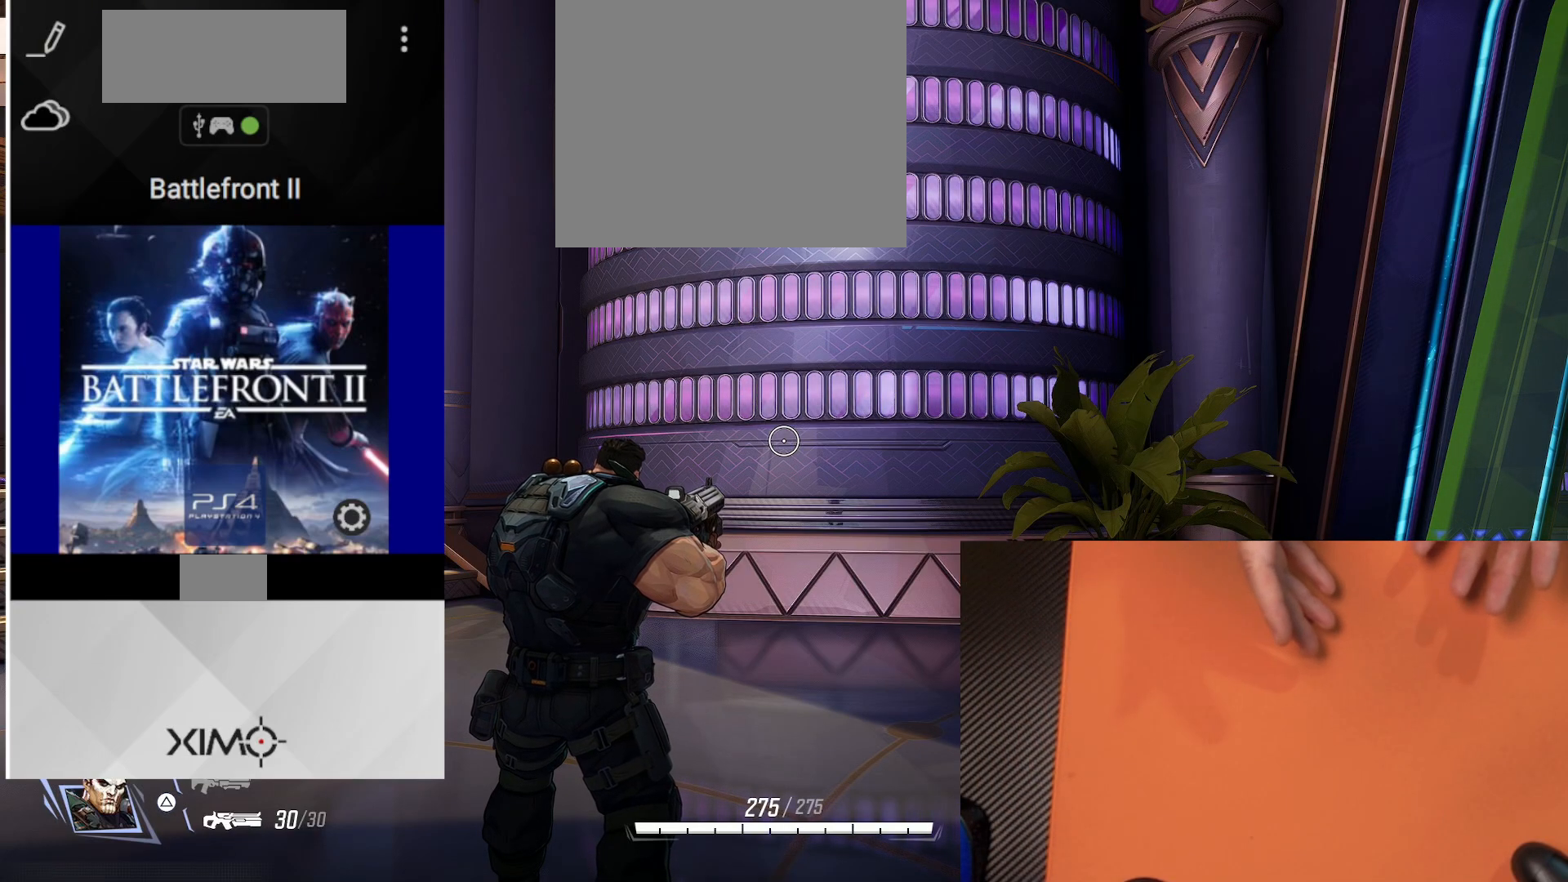
{"buttons": [], "left_stick": "center", "right_stick": "center", "events": []}
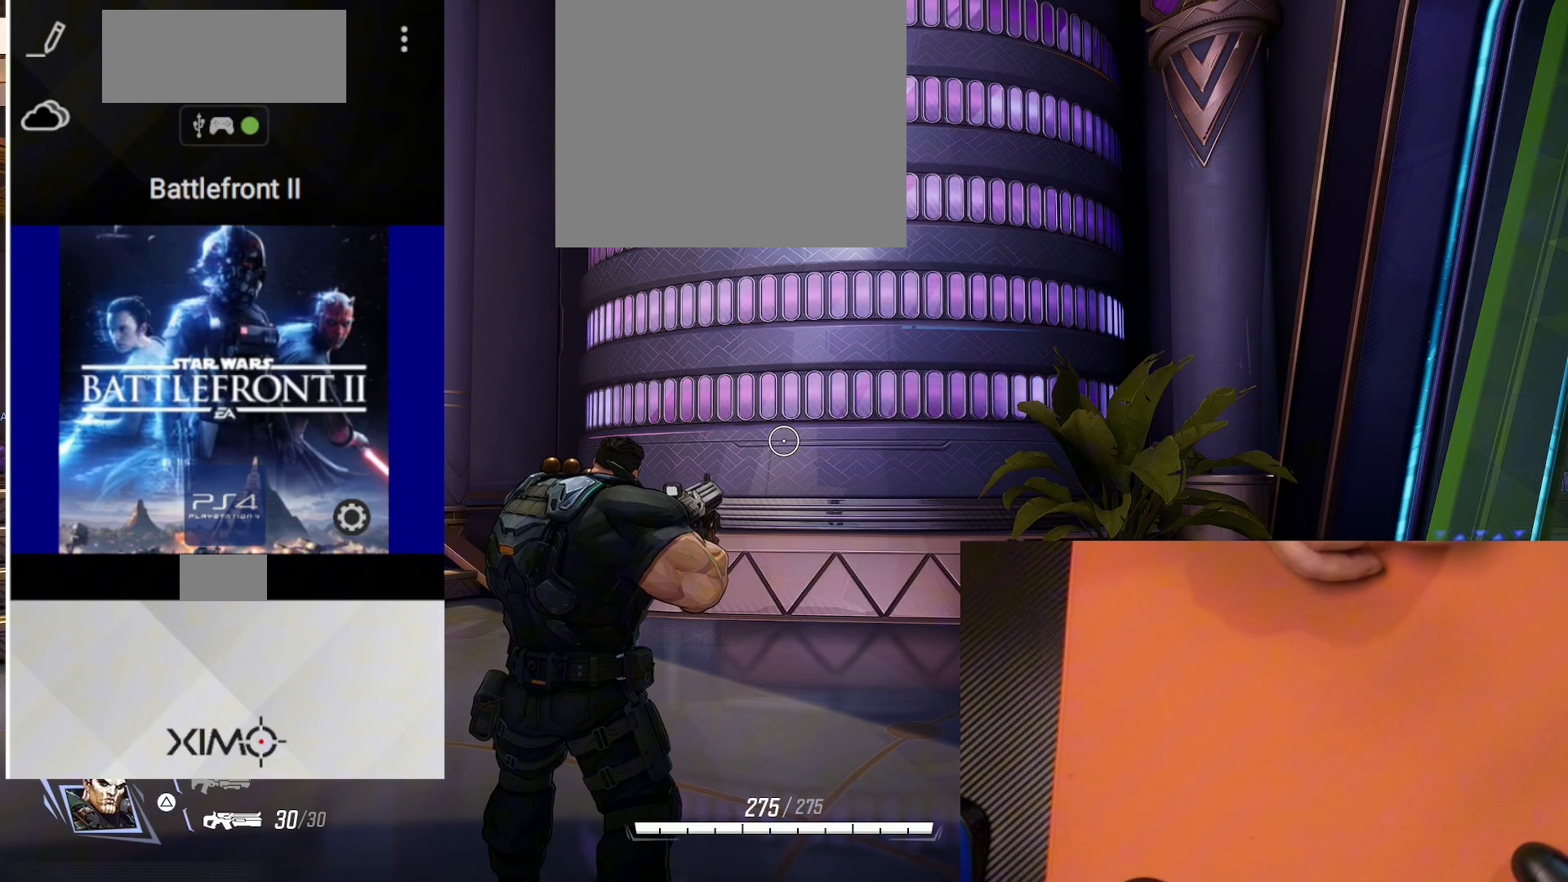
{"buttons": [], "left_stick": "center", "right_stick": "center", "events": []}
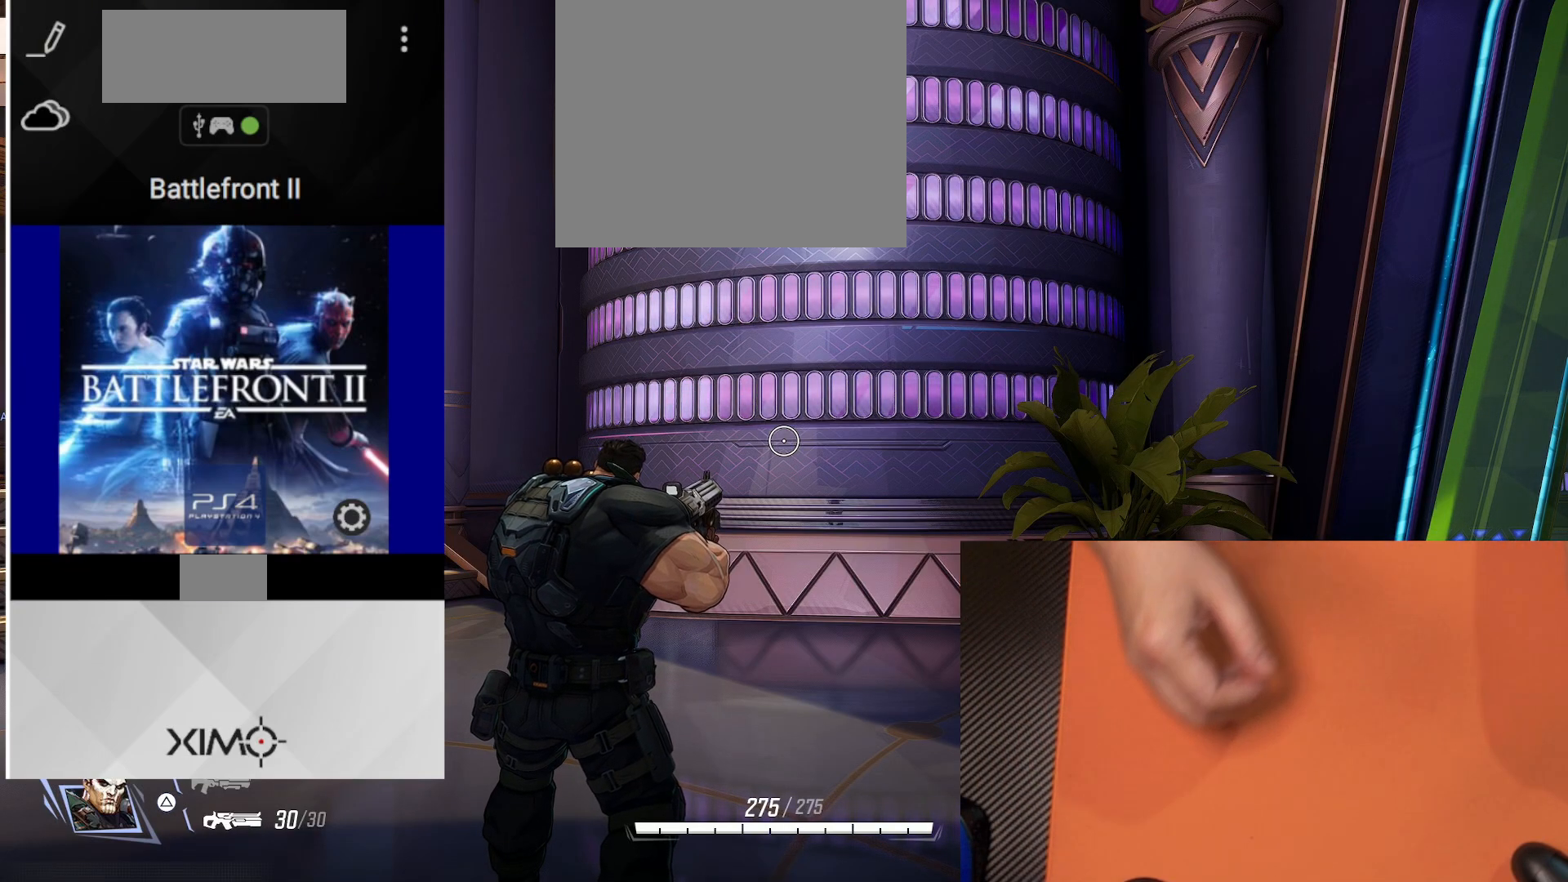
{"buttons": [], "left_stick": "center", "right_stick": "center", "events": []}
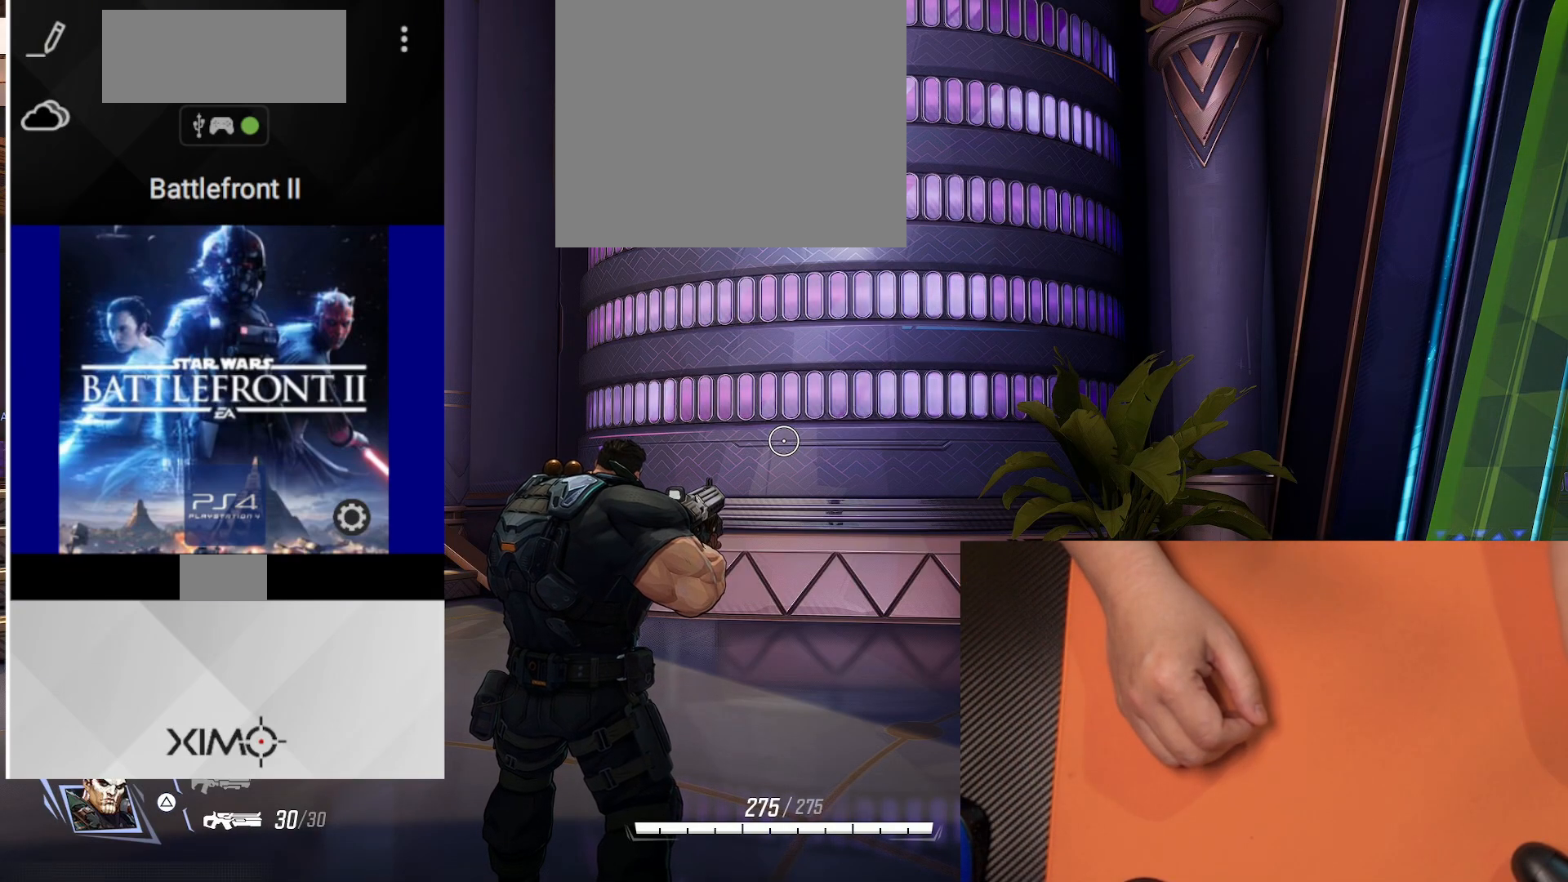
{"buttons": [], "left_stick": "center", "right_stick": "center", "events": []}
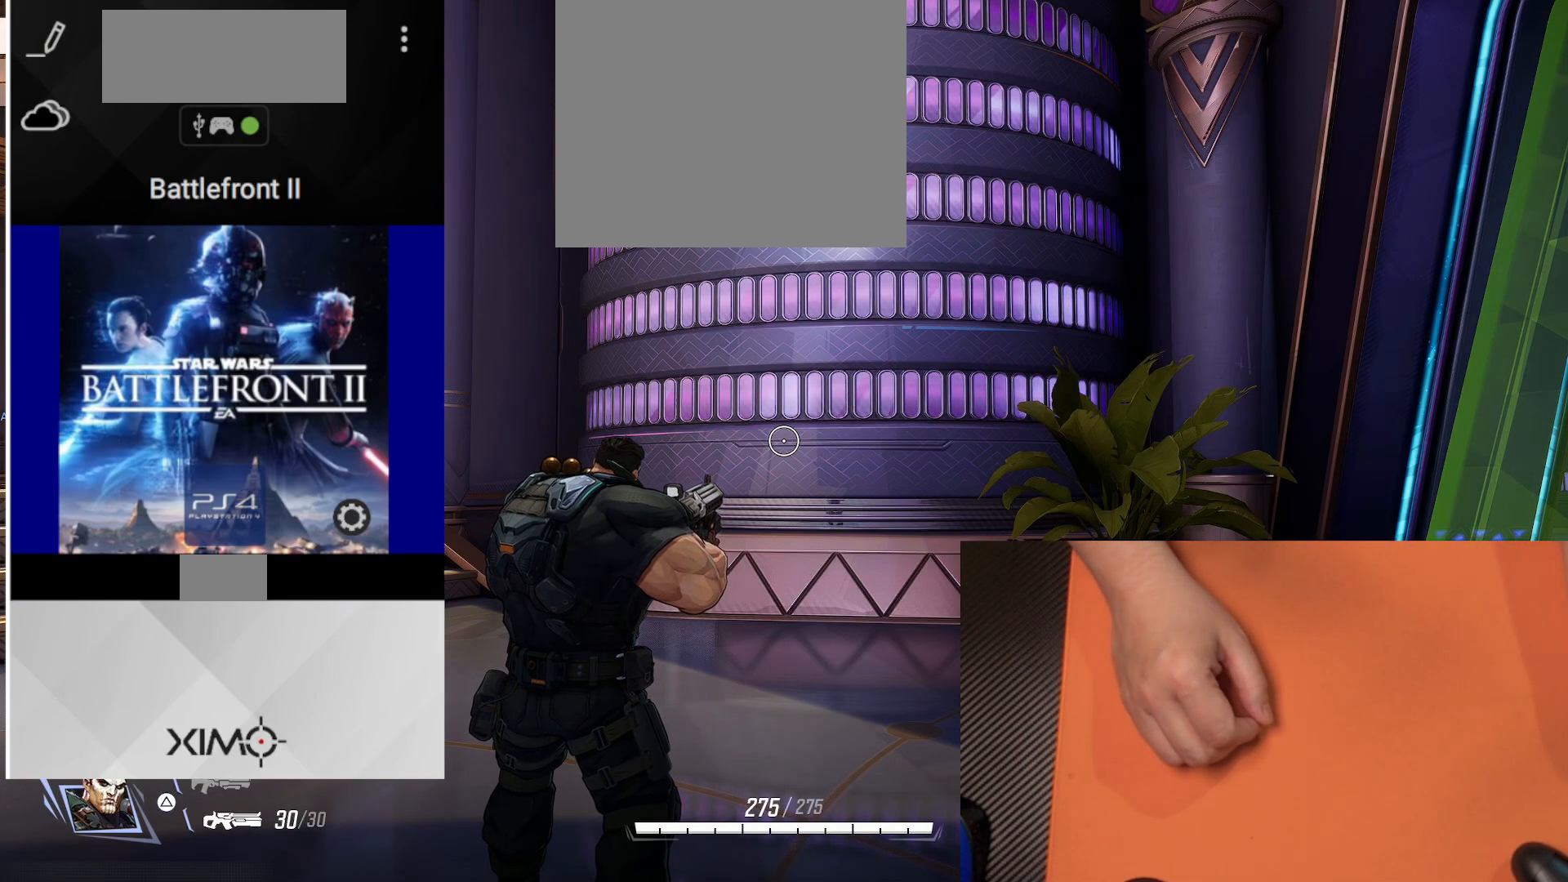
{"buttons": [], "left_stick": "center", "right_stick": "center", "events": []}
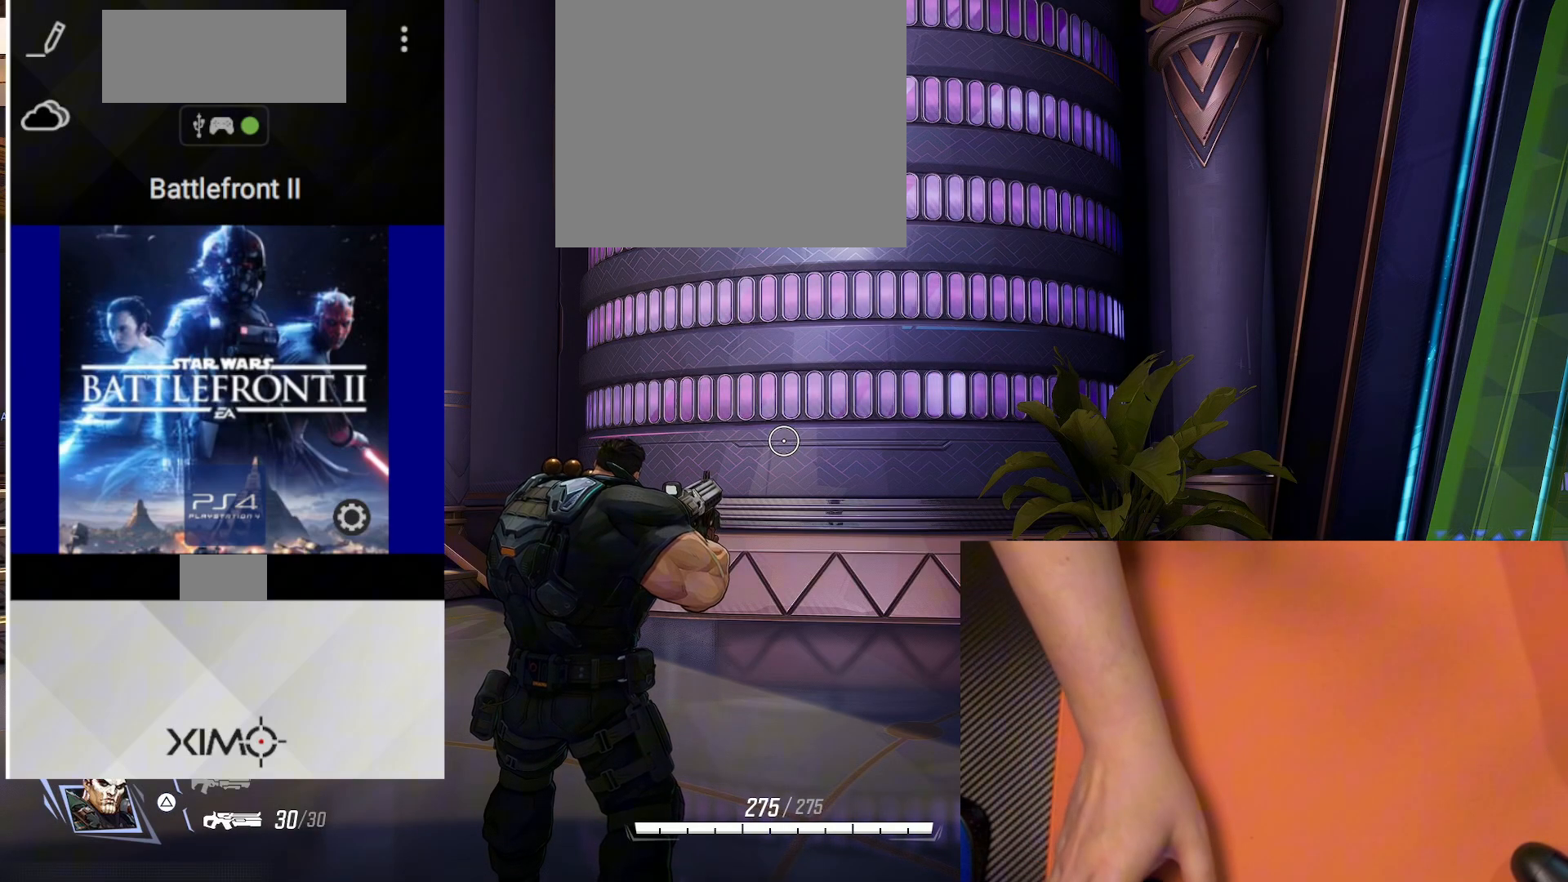
{"buttons": [], "left_stick": "center", "right_stick": "center", "events": [[317, "right_stick", "down"], [400, "right_stick", "center"]]}
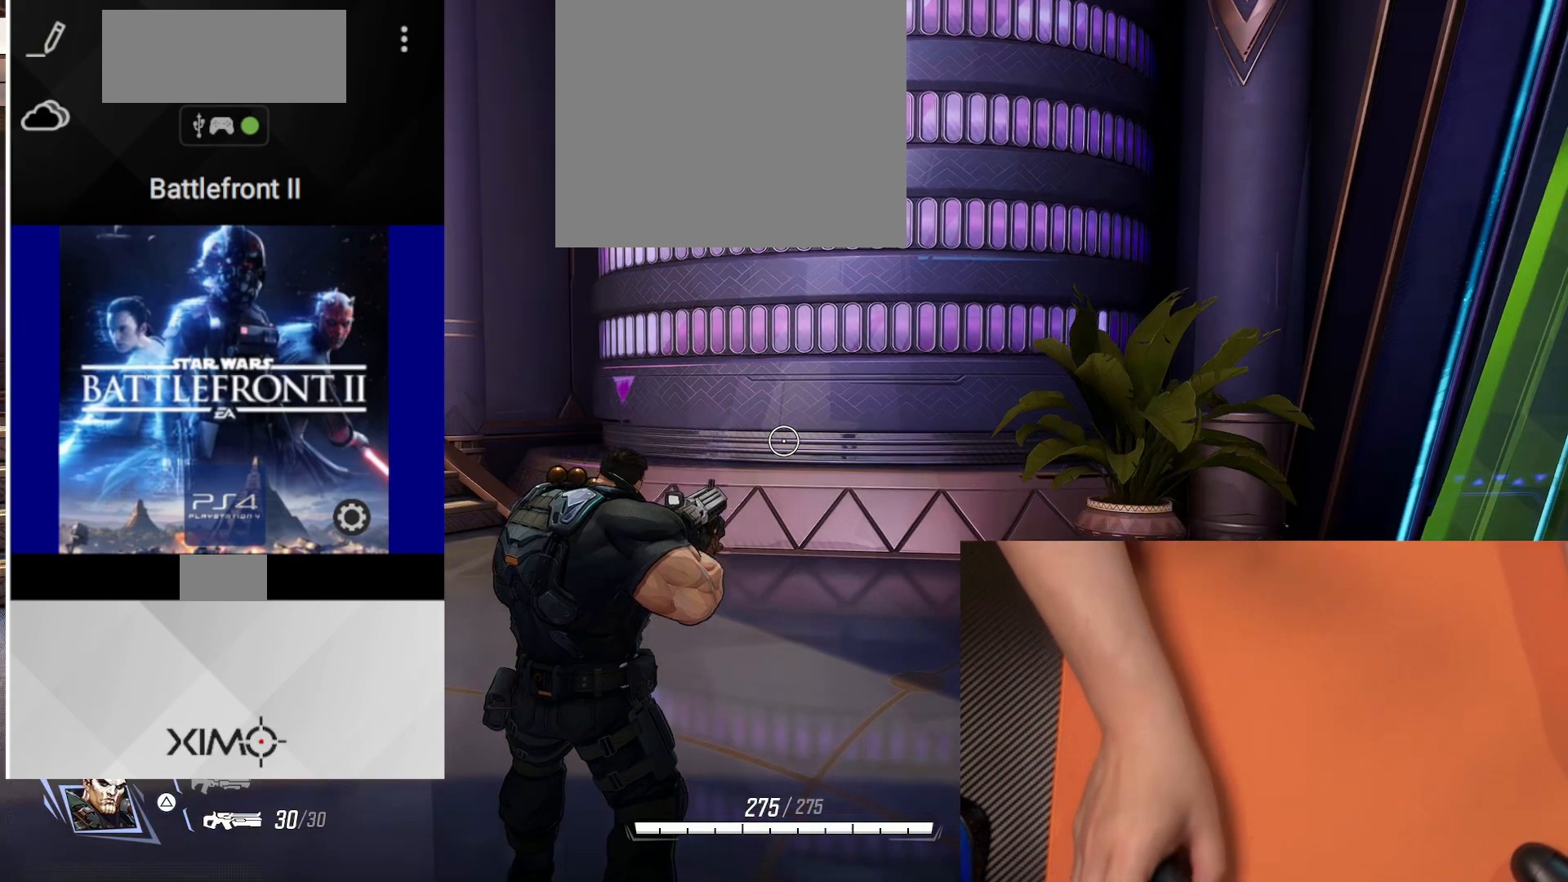
{"buttons": [], "left_stick": "center", "right_stick": "center", "events": [[400, "right_stick", "down-right"], [467, "right_stick", "center"]]}
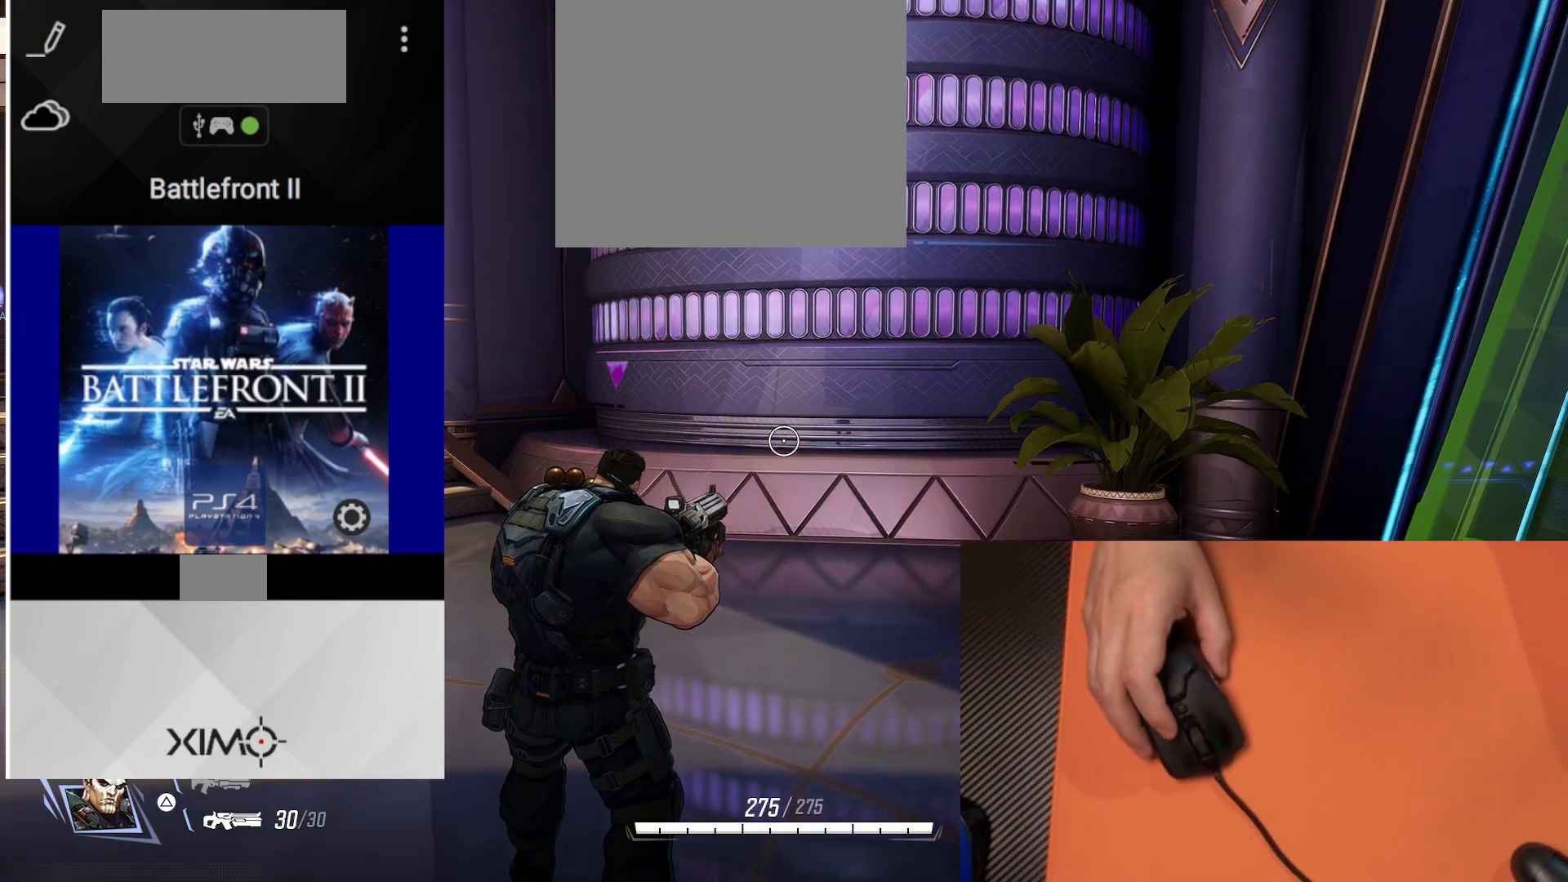
{"buttons": [], "left_stick": "center", "right_stick": "center", "events": []}
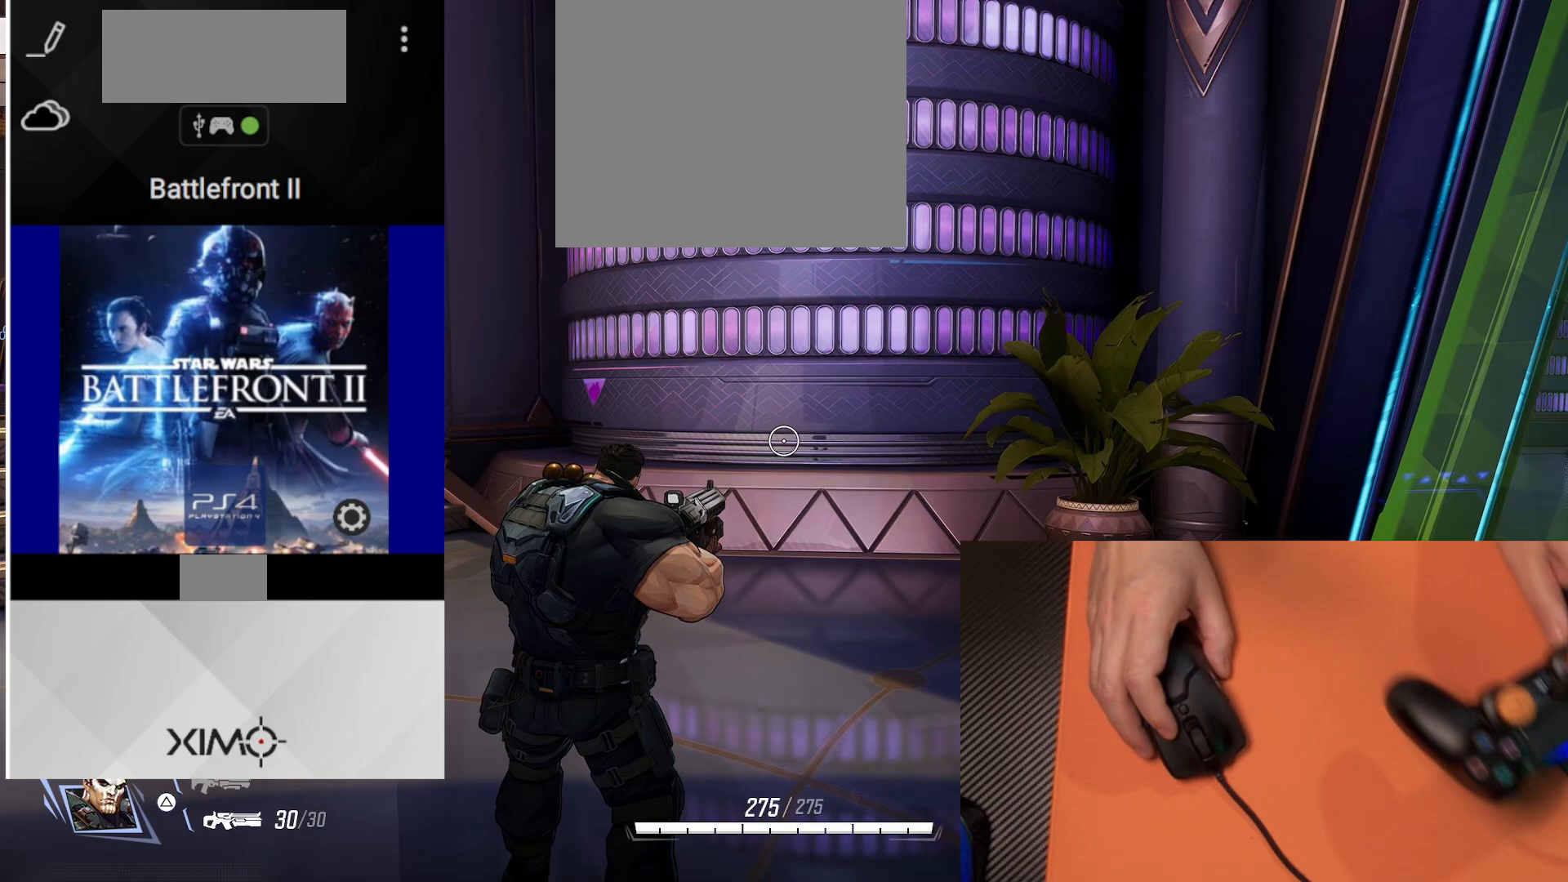
{"buttons": [], "left_stick": "center", "right_stick": "center", "events": []}
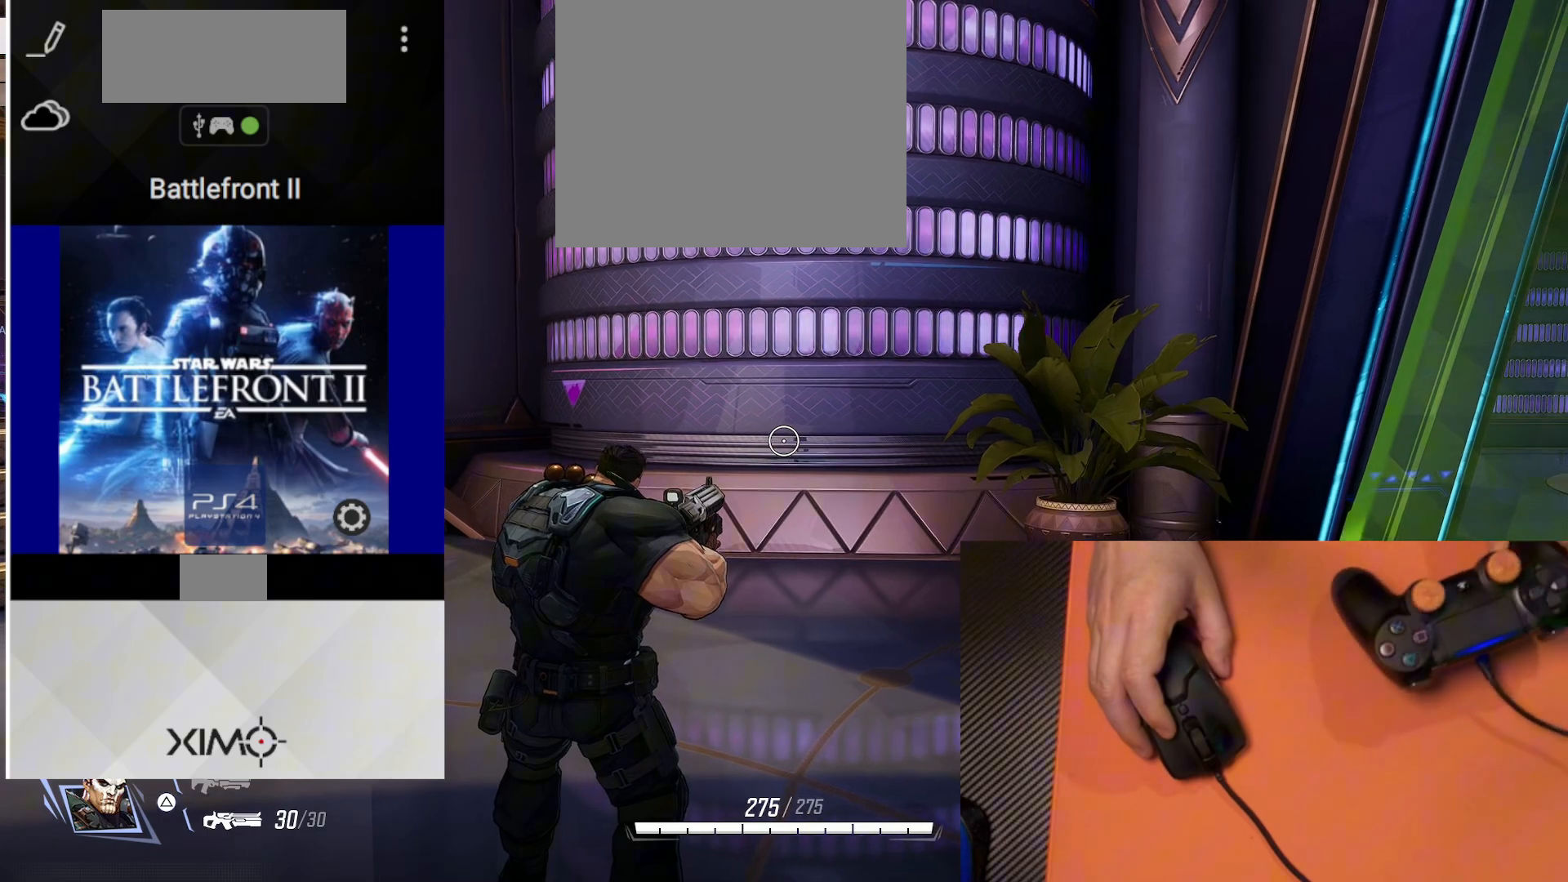
{"buttons": [], "left_stick": "center", "right_stick": "center", "events": [[150, "right_stick", "right"], [233, "right_stick", "center"]]}
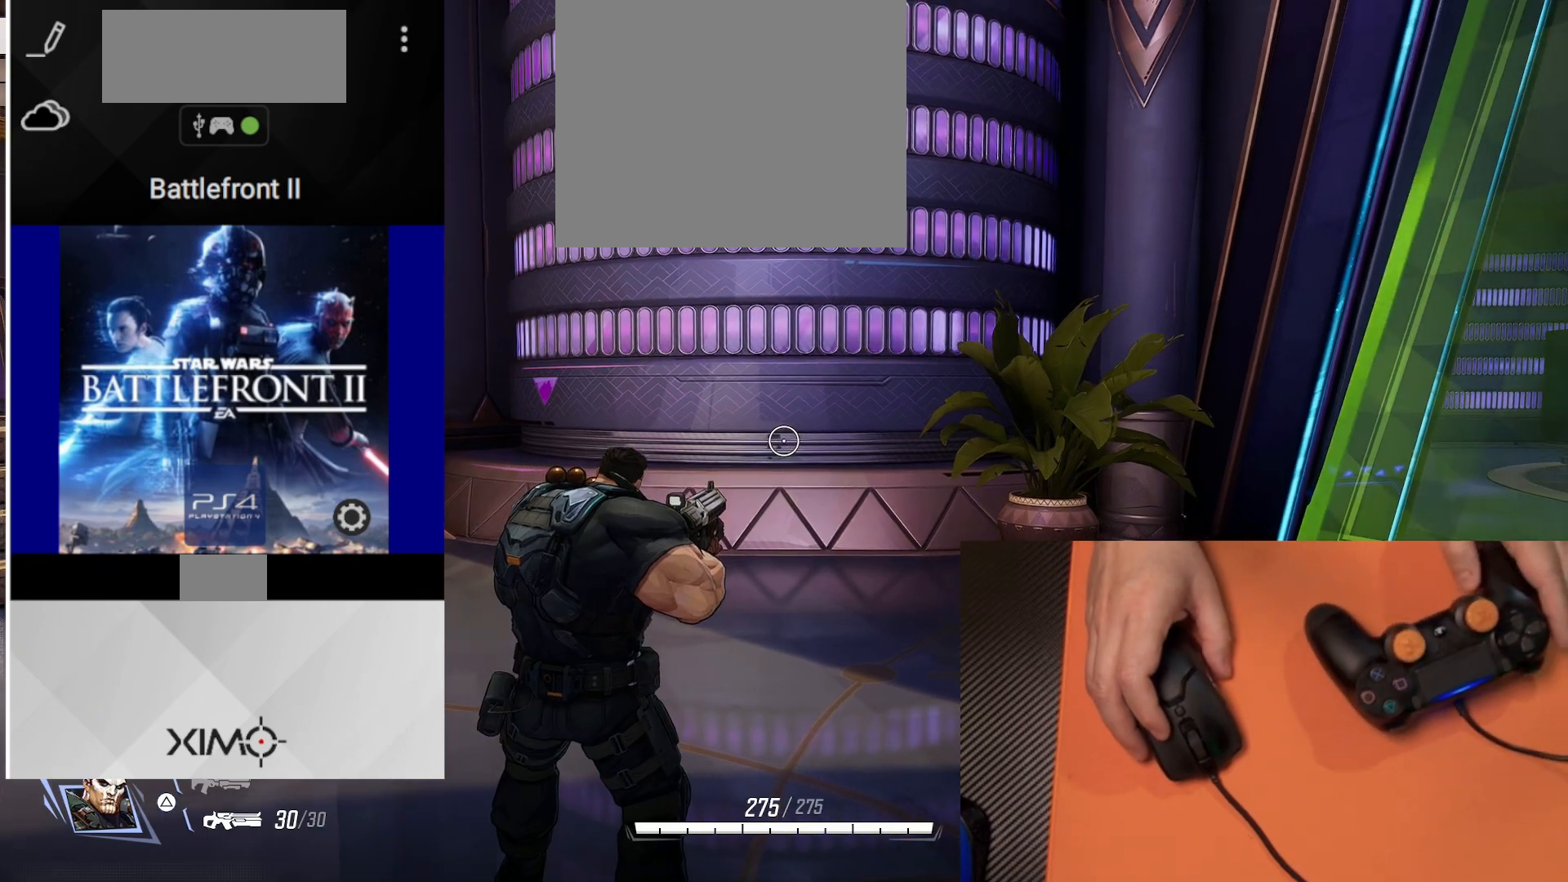
{"buttons": [], "left_stick": "center", "right_stick": "center", "events": []}
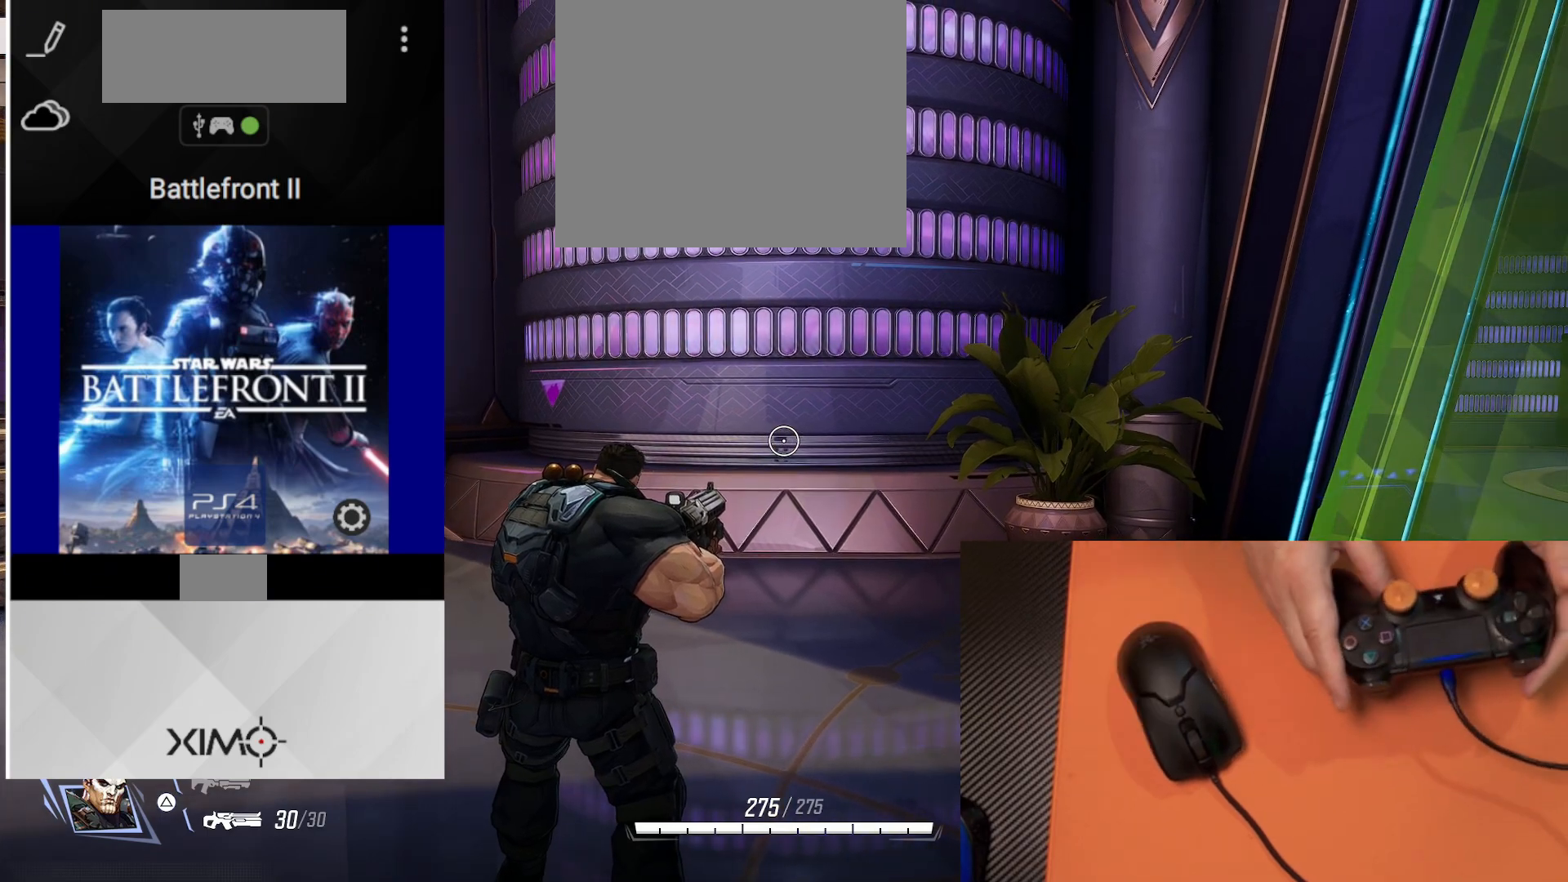
{"buttons": [], "left_stick": "center", "right_stick": "center", "events": []}
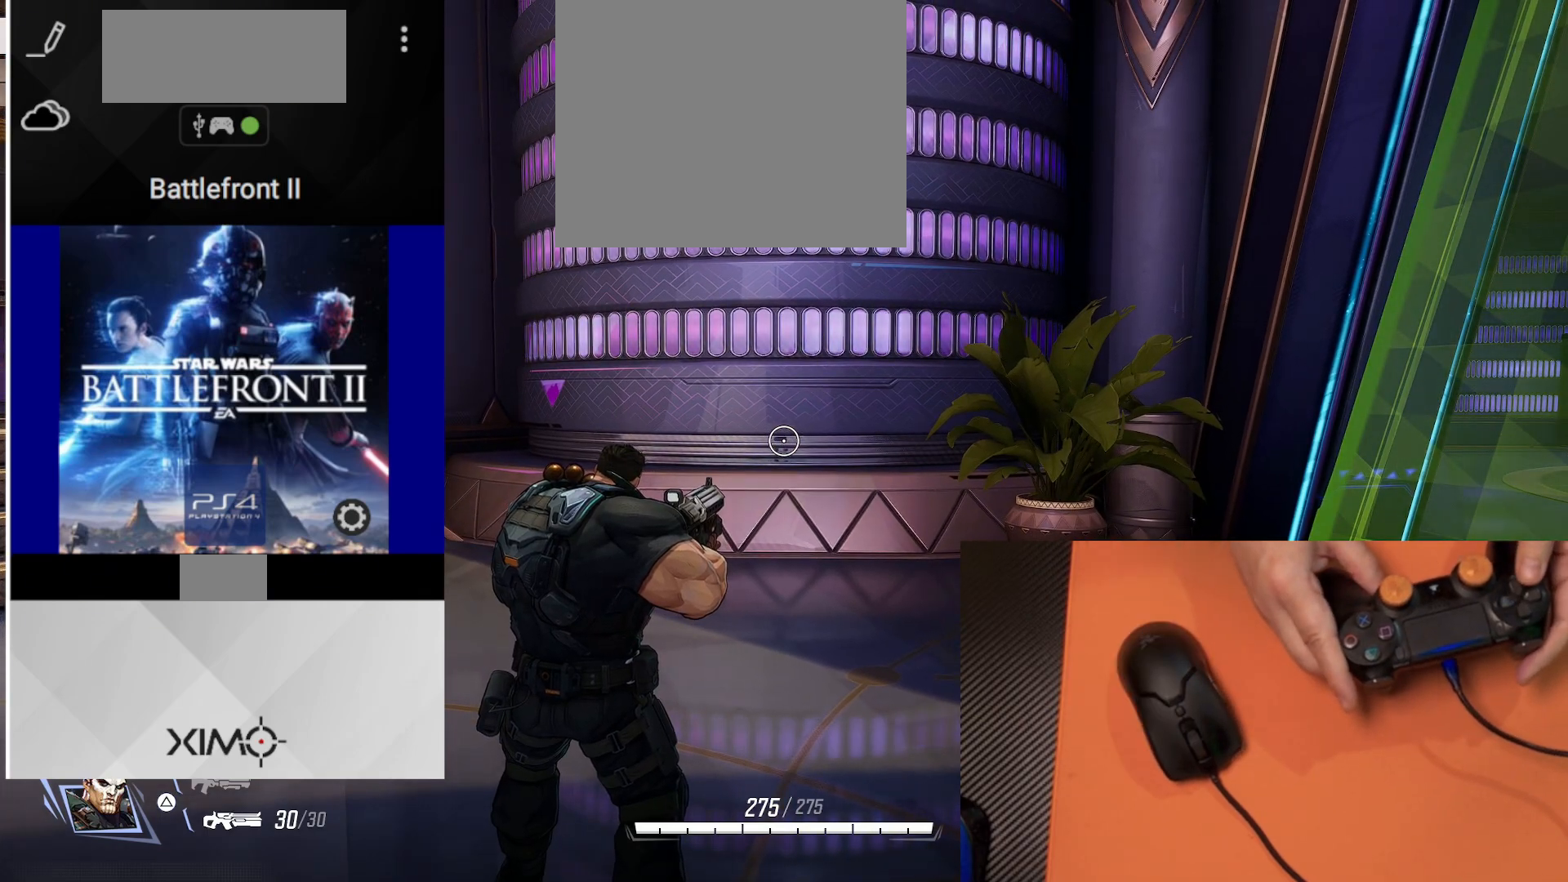
{"buttons": [], "left_stick": "center", "right_stick": "center", "events": []}
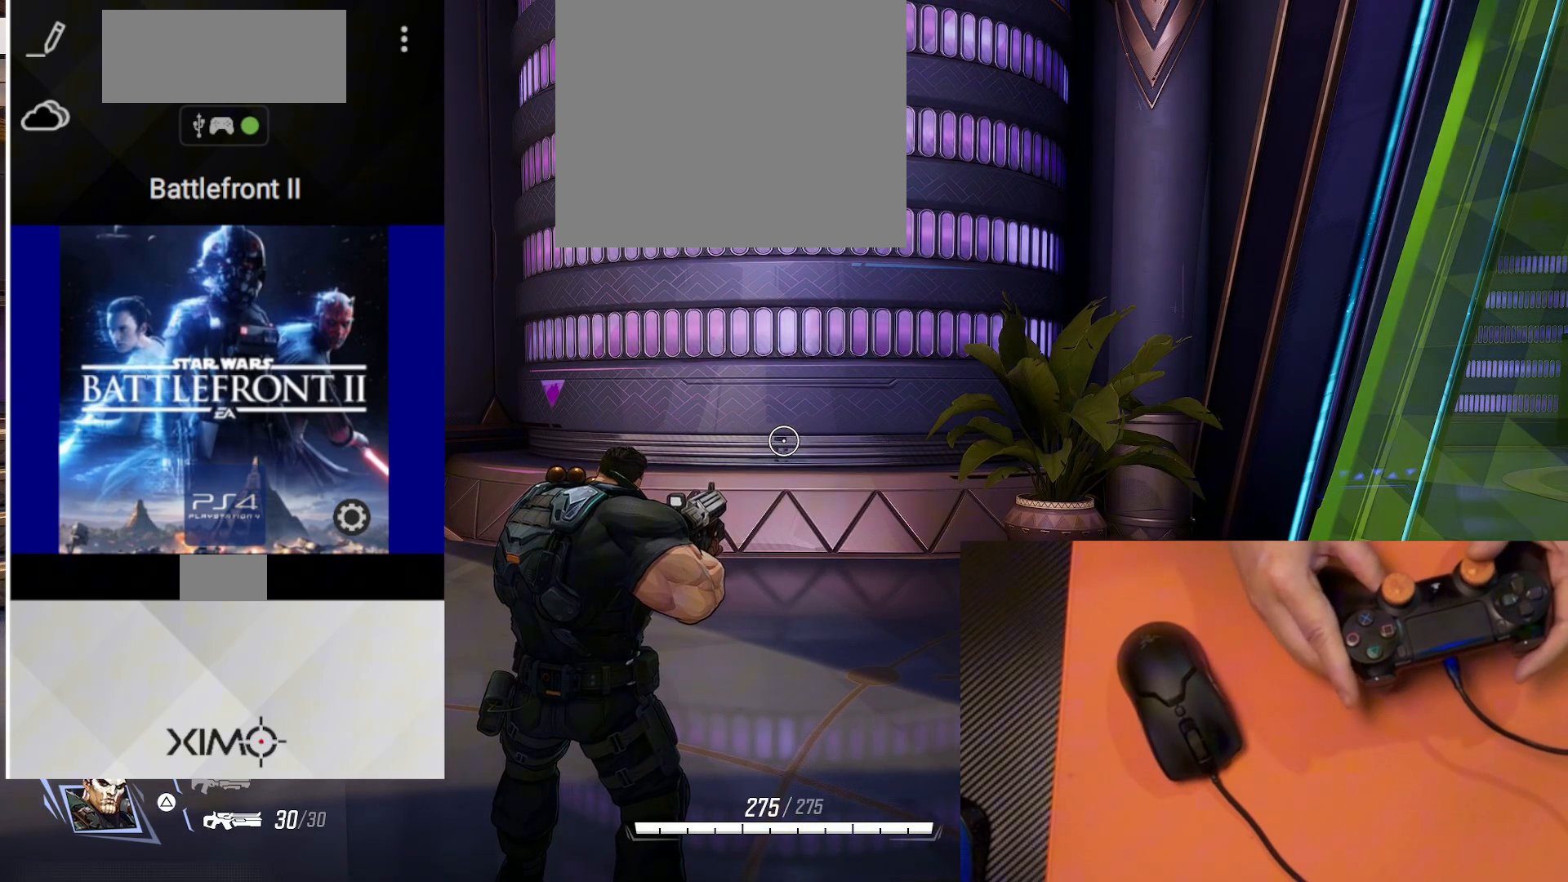
{"buttons": [], "left_stick": "center", "right_stick": "center", "events": []}
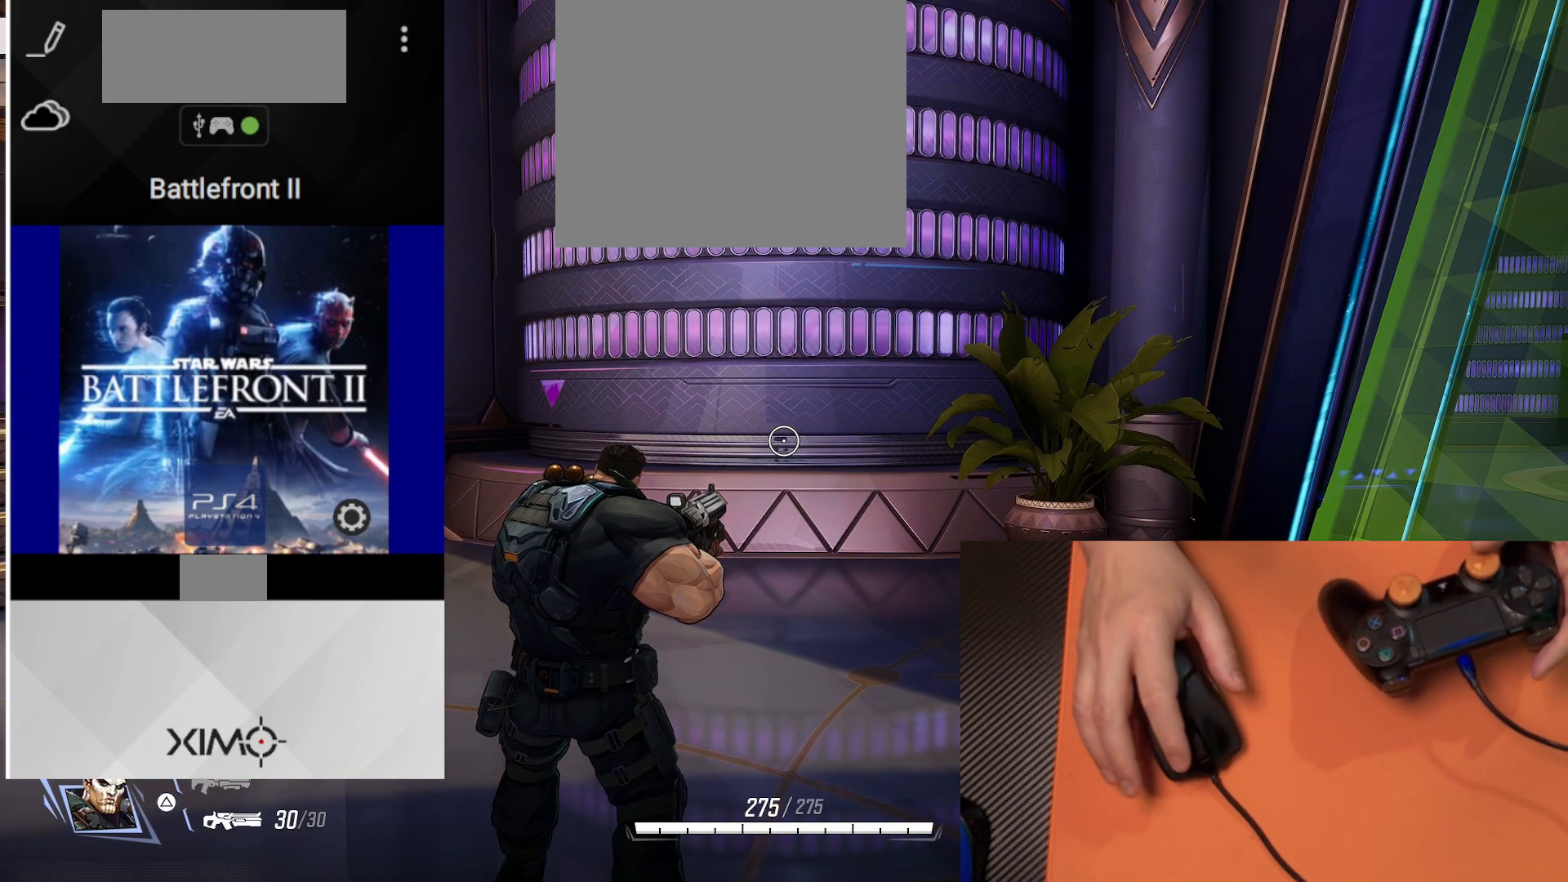
{"buttons": [], "left_stick": "center", "right_stick": "left", "events": [[67, "right_stick", "up"], [250, "left_stick", "right"], [250, "right_stick", "up-left"], [317, "right_stick", "down-left"], [367, "left_stick", "center"], [367, "right_stick", "right"], [433, "right_stick", "up"], [500, "right_stick", "left"]]}
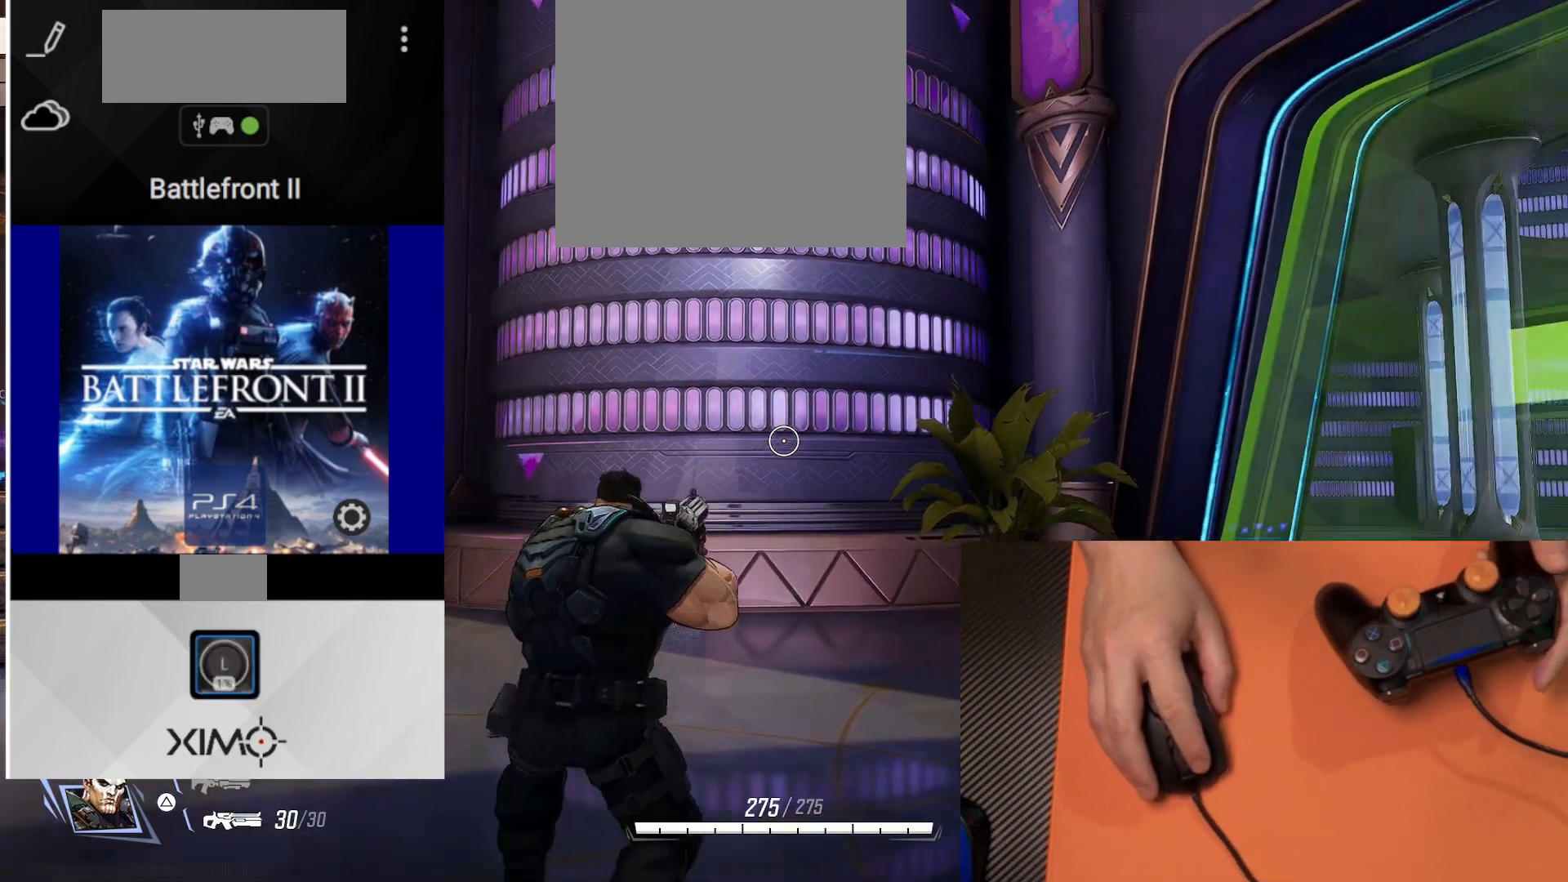
{"buttons": [], "left_stick": "center", "right_stick": "center", "events": [[50, "right_stick", "down"], [167, "right_stick", "center"]]}